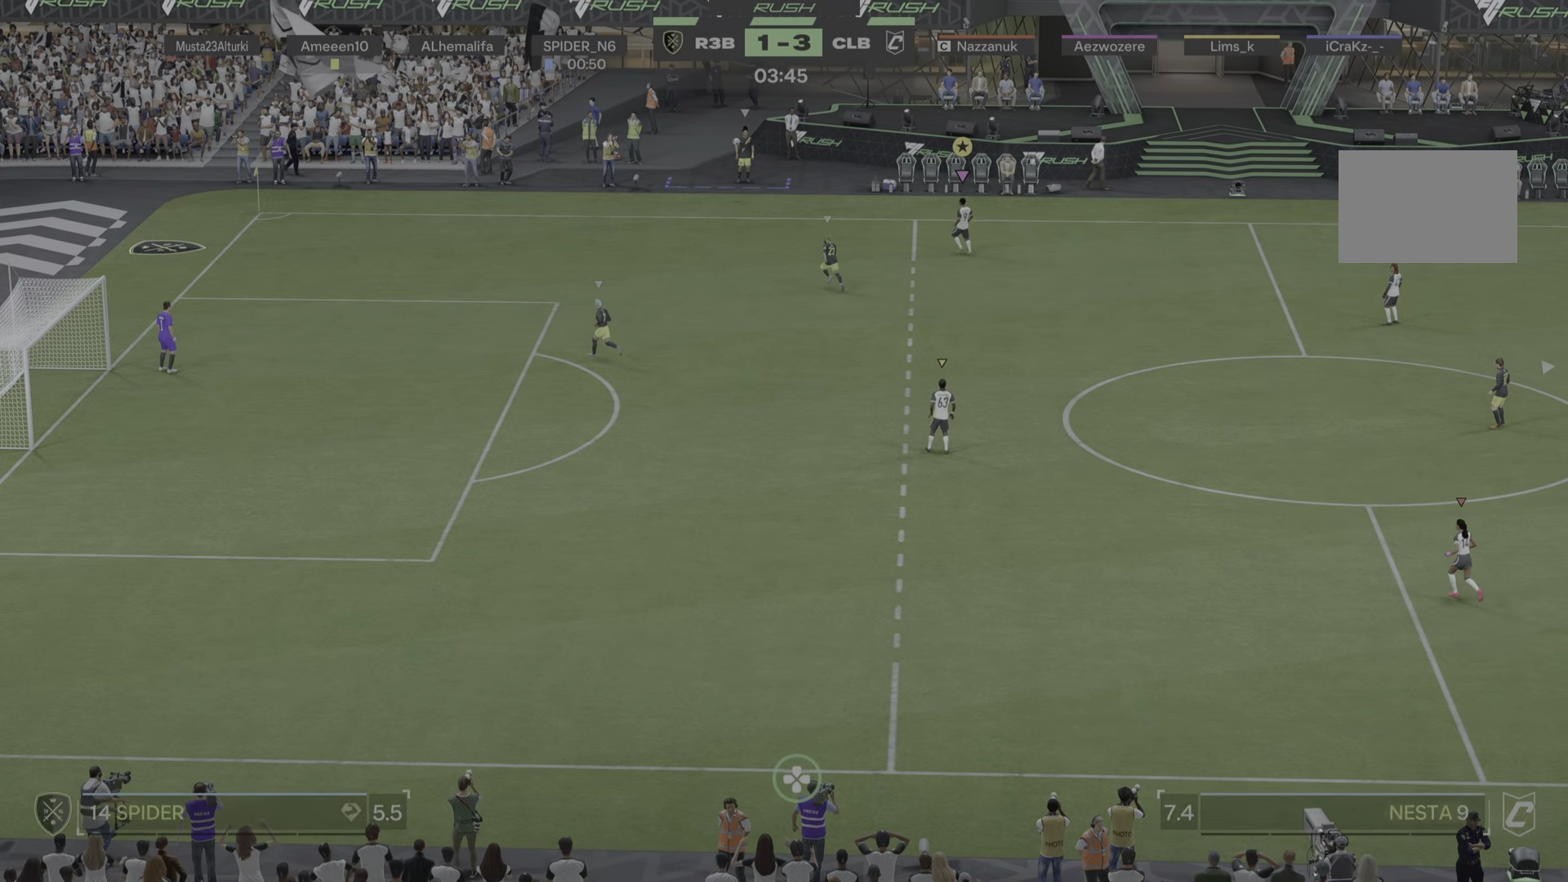
Gameplay with a controller (PlayStation layout); each line is a JSON object with the inputs held at the frame after it. "events" lists button and stick changes between this image and that frame as [ms after this image, input, new state], when the widget could be followed in between. Not read: L3 R3.
{"buttons": [], "left_stick": "center", "right_stick": "center", "events": [[66, "left_stick", "center"], [383, "R2", "down"], [433, "R2", "up"]]}
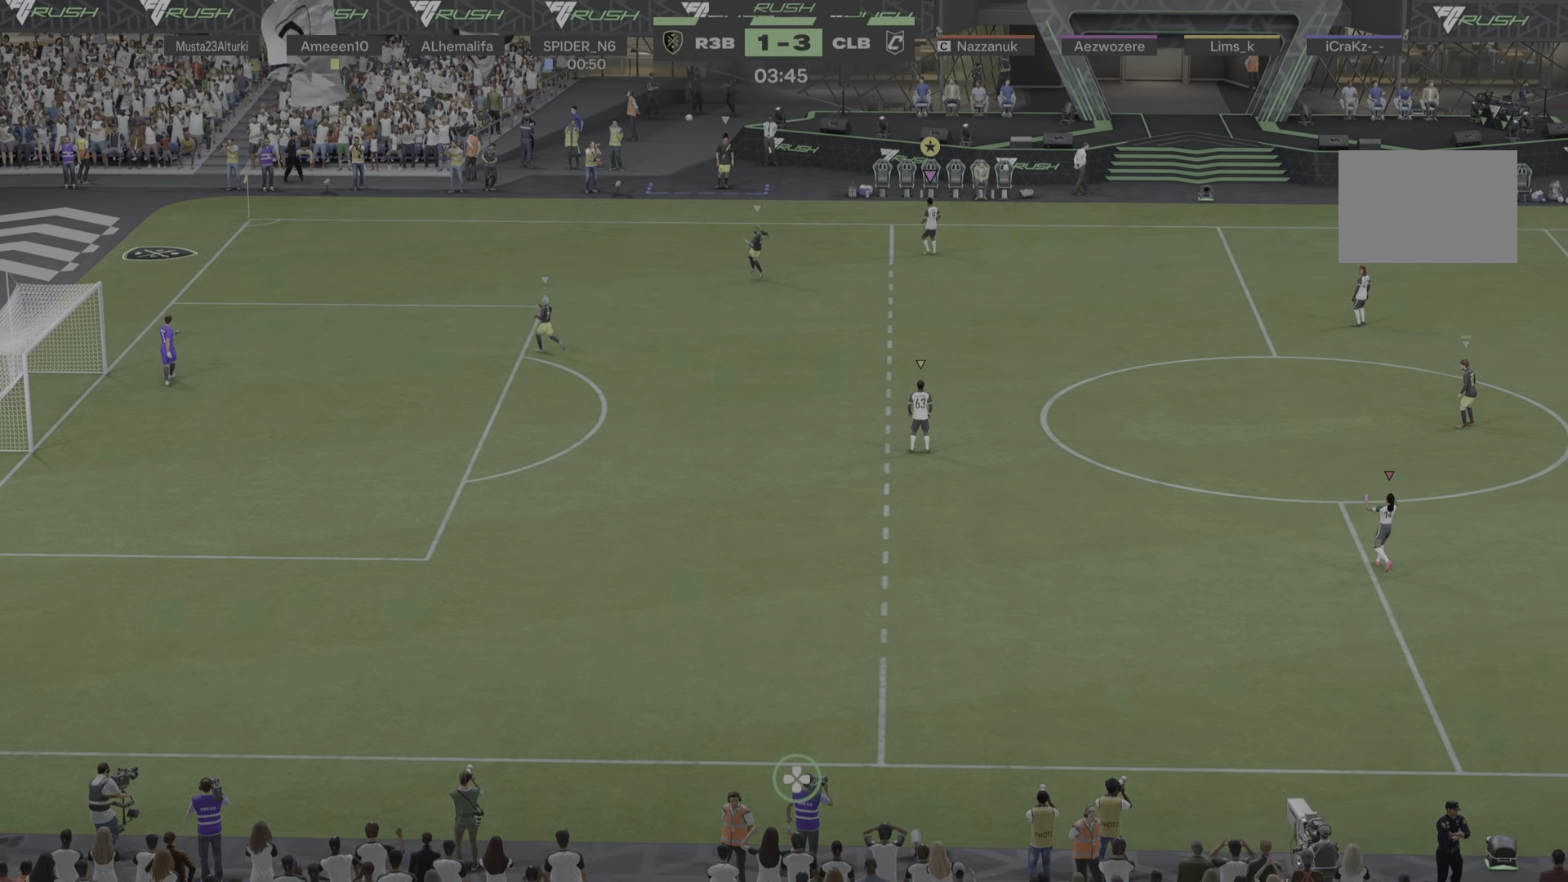
{"buttons": [], "left_stick": "center", "right_stick": "center", "events": [[100, "left_stick", "left"], [284, "left_stick", "center"]]}
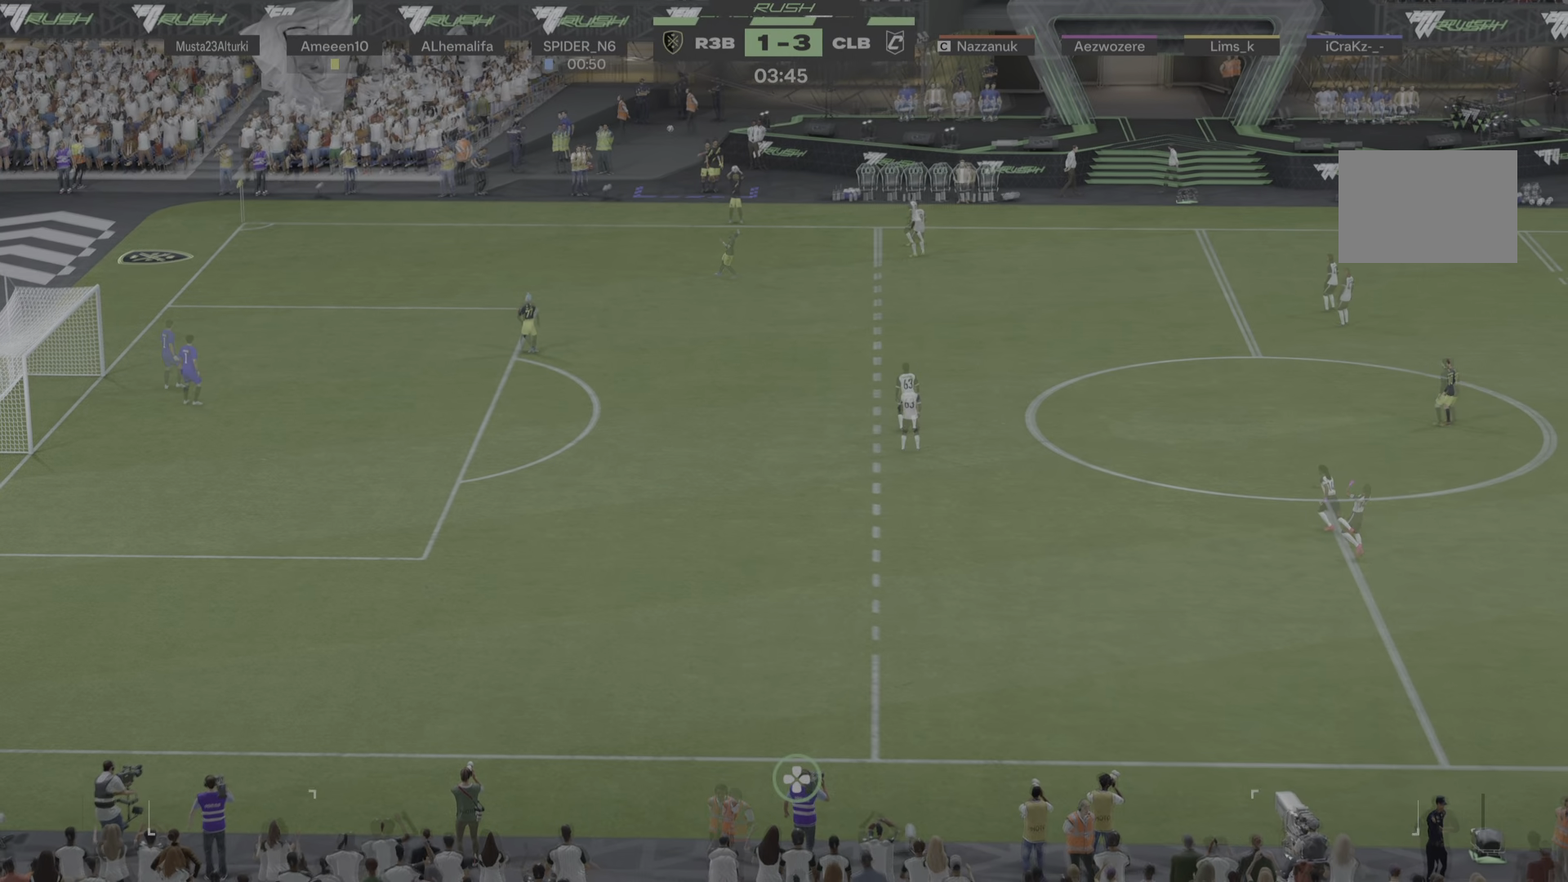
{"buttons": [], "left_stick": "down-left", "right_stick": "center", "events": [[117, "left_stick", "left"], [417, "left_stick", "down-left"]]}
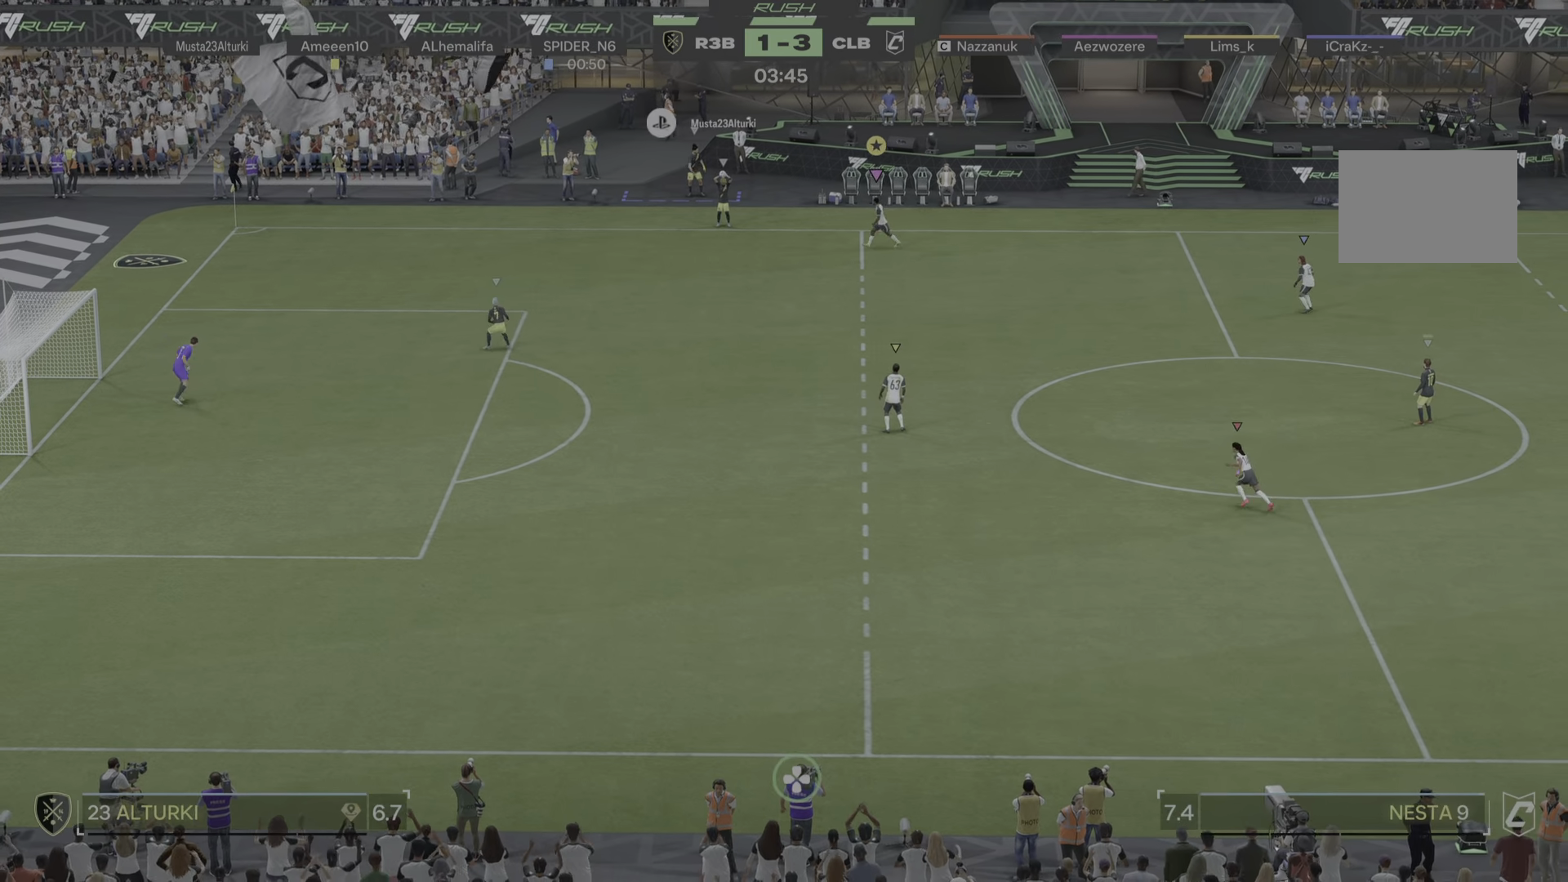
{"buttons": ["R1"], "left_stick": "down-left", "right_stick": "center", "events": [[300, "R1", "down"]]}
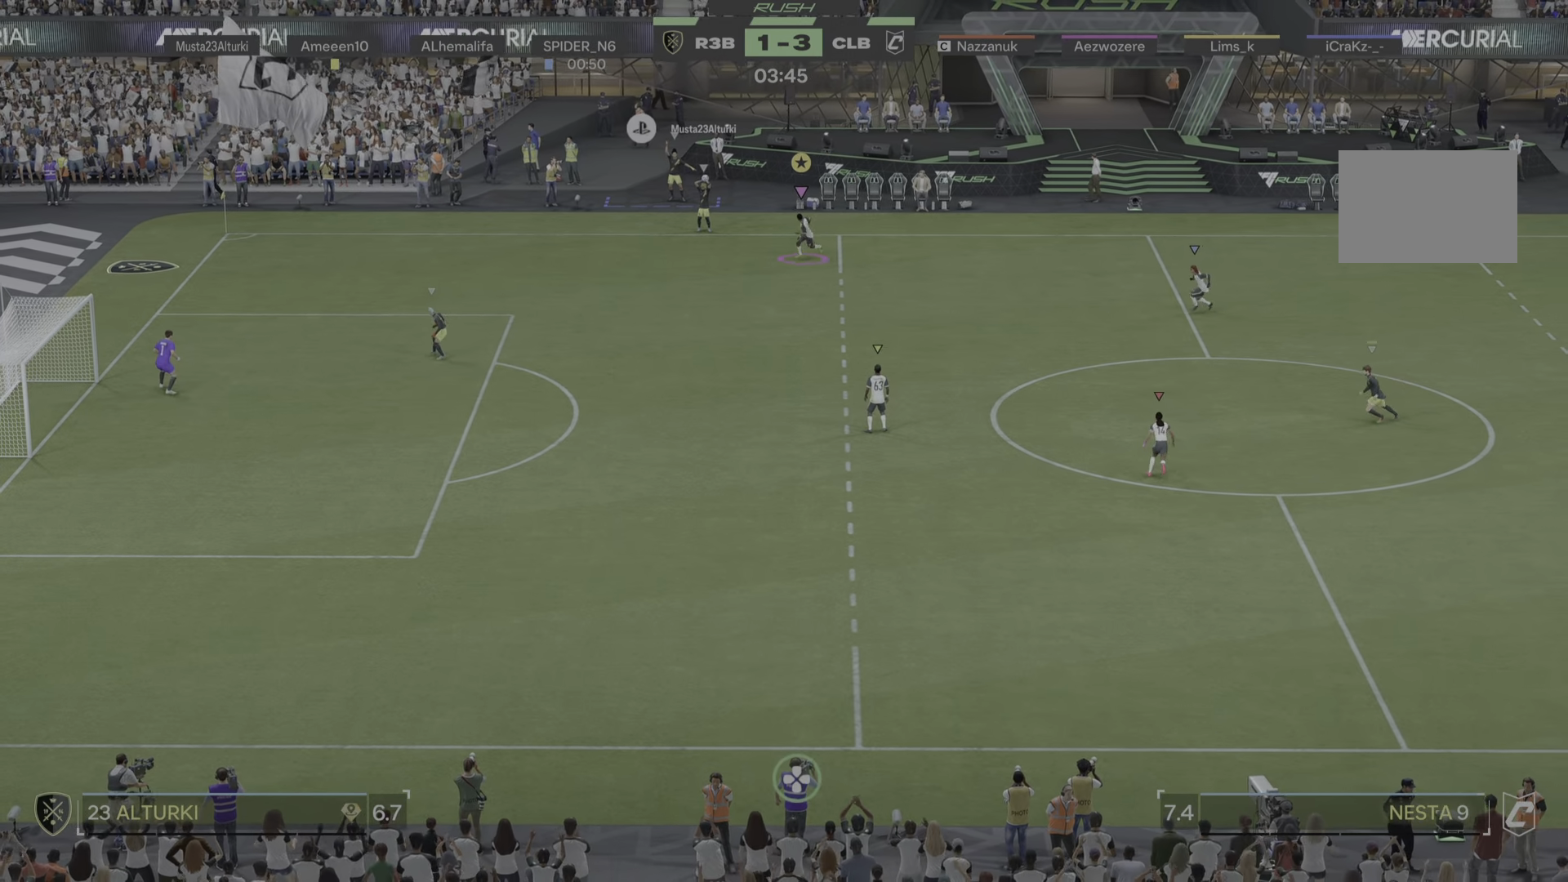
{"buttons": ["R1"], "left_stick": "down-left", "right_stick": "center"}
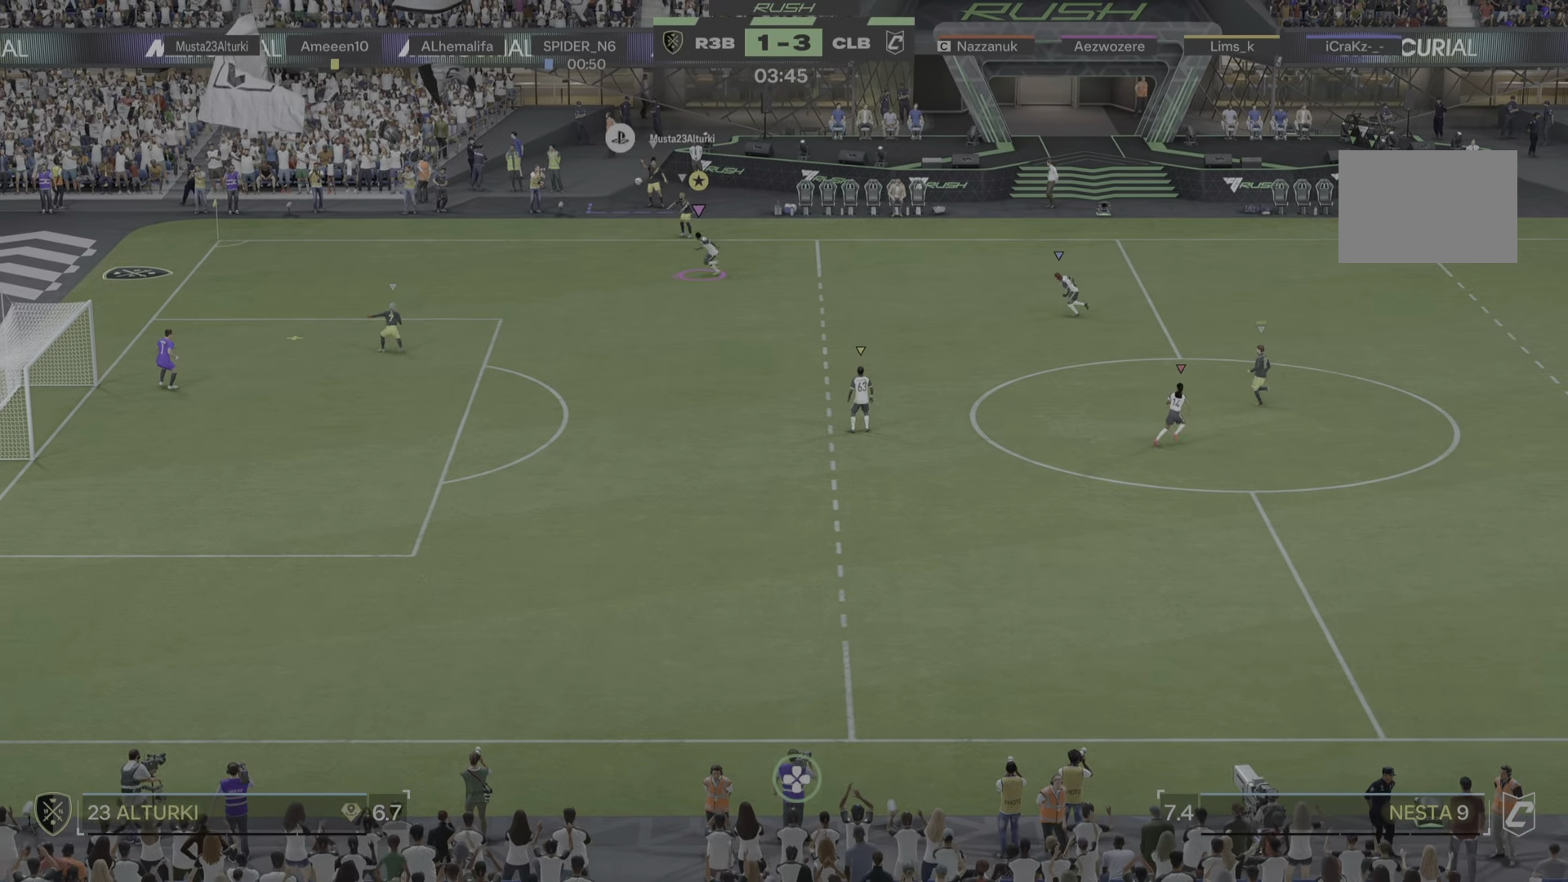
{"buttons": ["R1"], "left_stick": "down-left", "right_stick": "center"}